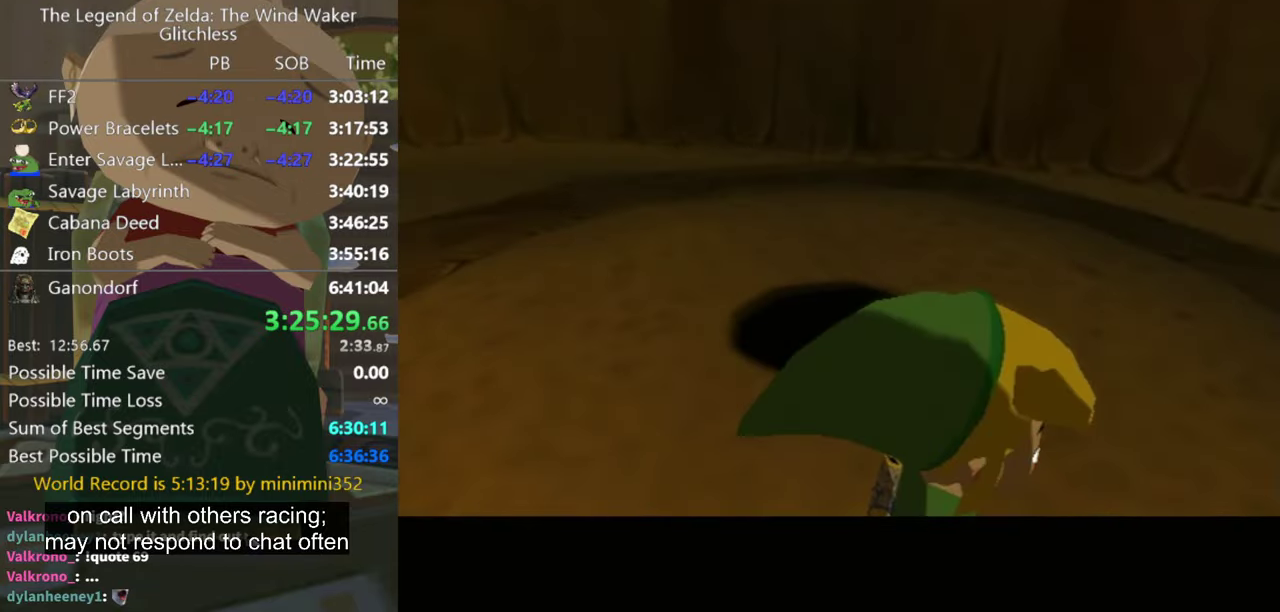
Gameplay with a controller (Nintendo layout); each line is a JSON object with the inputs held at the frame after it. "events" lists button and stick changes between this image and that frame as [ms after this image, input, new state], when the widget could be followed in between. Not read: L3 R1 R3.
{"buttons": [], "left_stick": "up", "right_stick": "center", "events": [[100, "A", "down"], [200, "A", "up"], [267, "A", "down"], [334, "A", "up"], [400, "A", "down"], [467, "A", "up"]]}
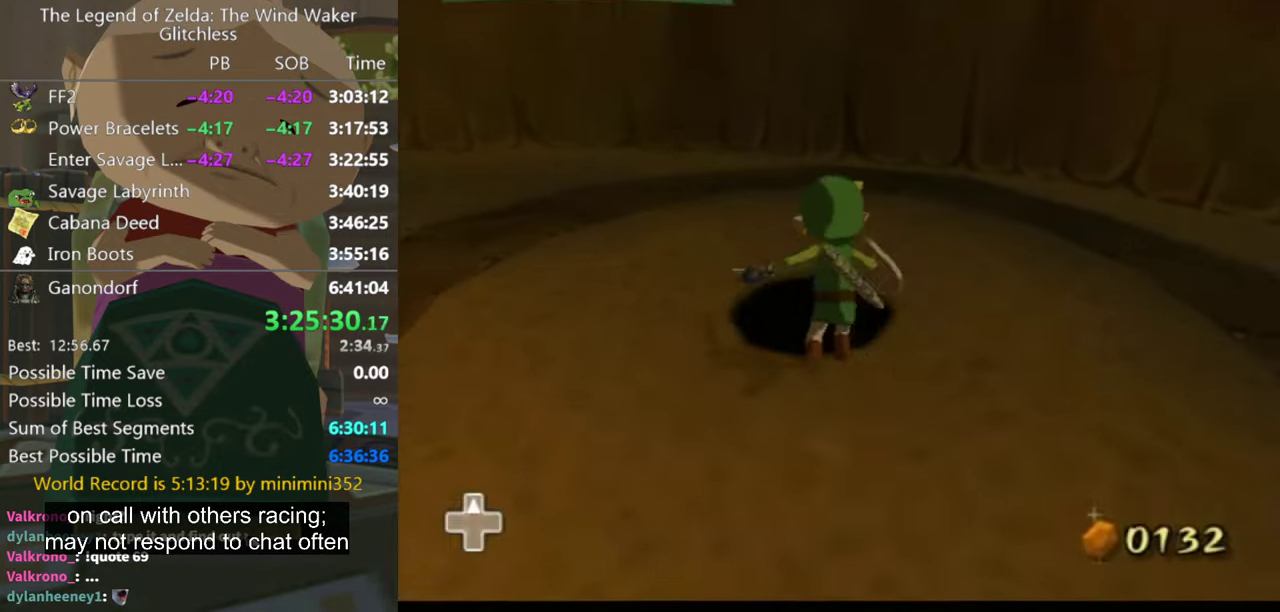
{"buttons": ["L1"], "left_stick": "up", "right_stick": "center", "events": [[34, "A", "down"], [200, "A", "up"], [367, "L1", "down"]]}
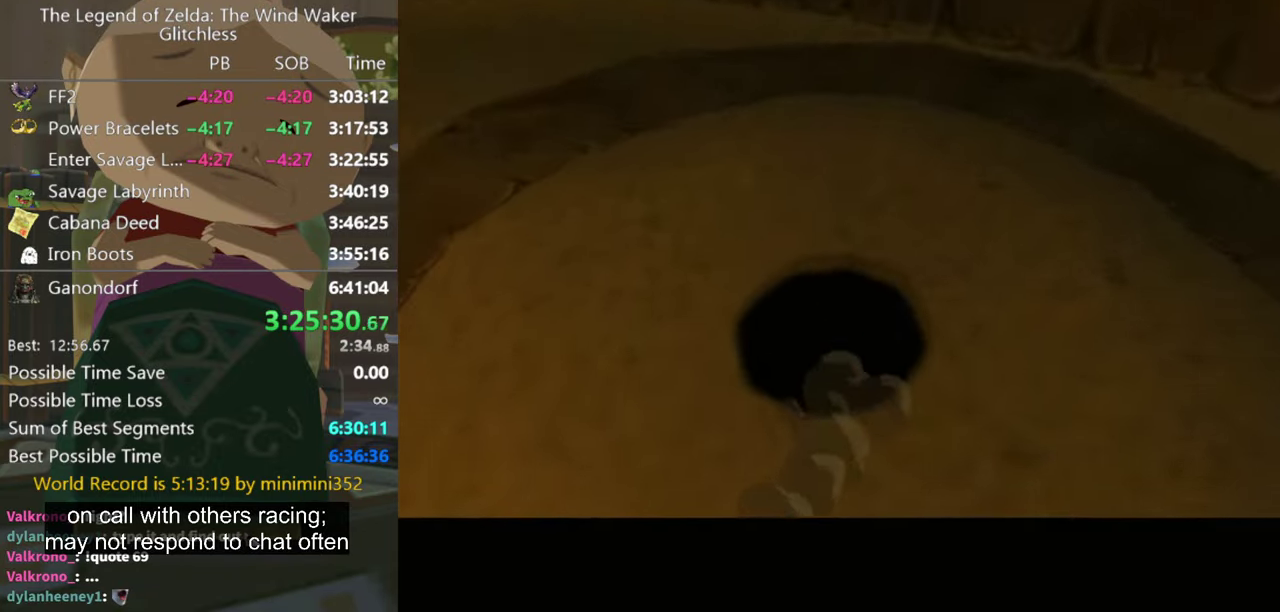
{"buttons": [], "left_stick": "center", "right_stick": "center", "events": [[67, "L1", "up"], [100, "left_stick", "center"]]}
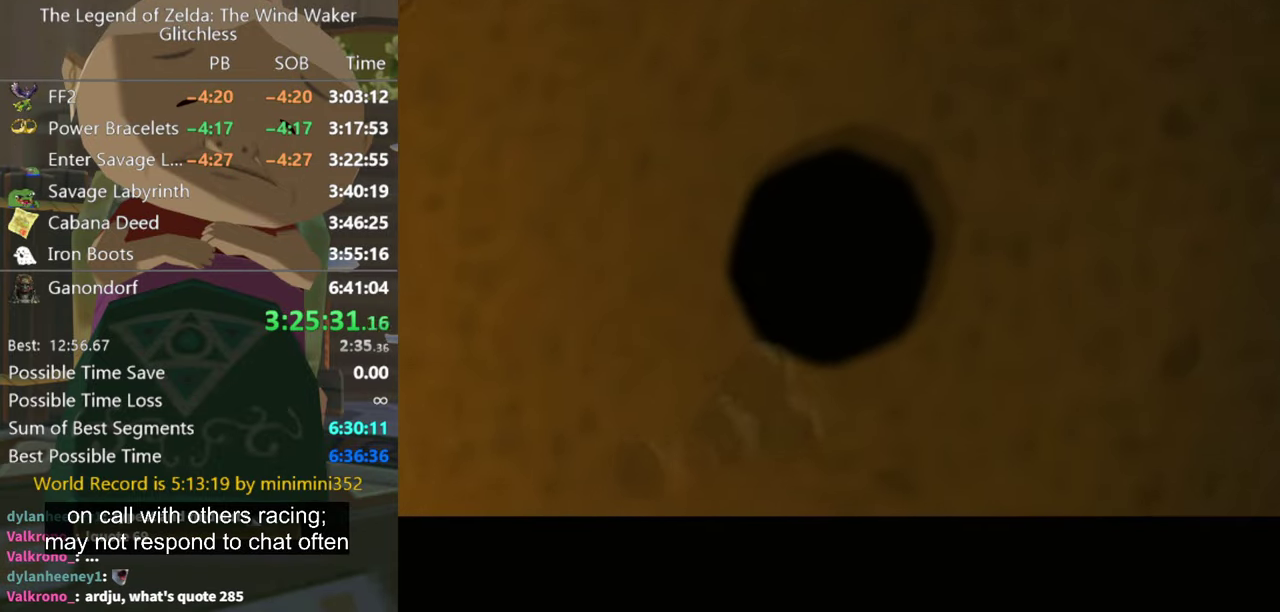
{"buttons": [], "left_stick": "center", "right_stick": "center"}
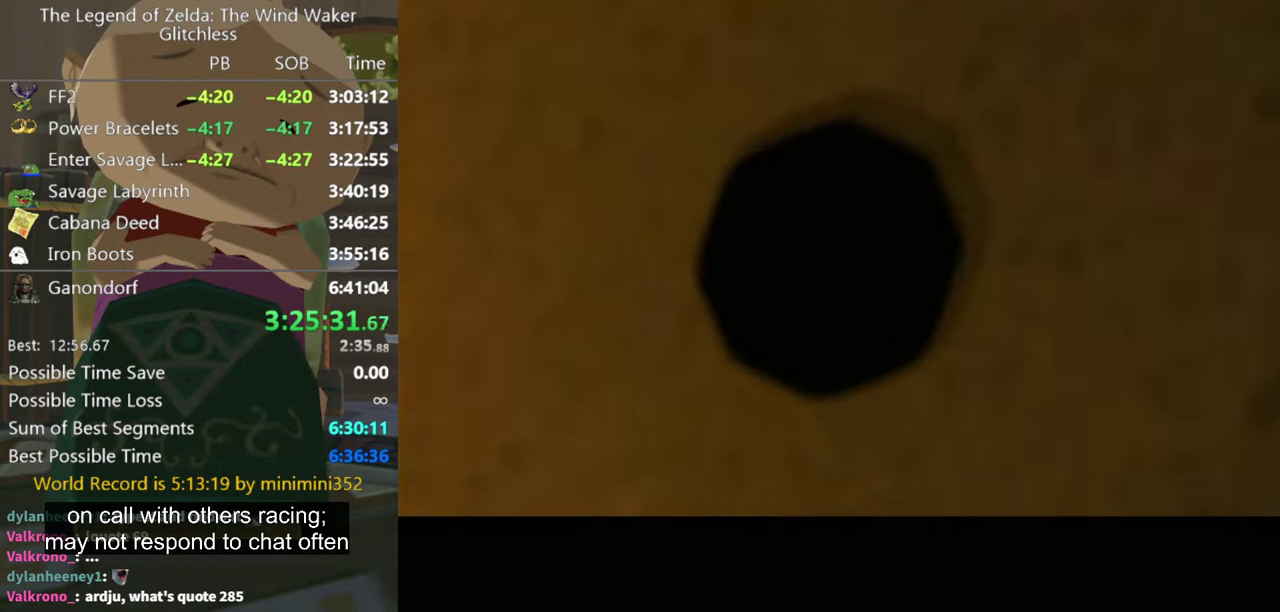
{"buttons": [], "left_stick": "center", "right_stick": "center", "events": []}
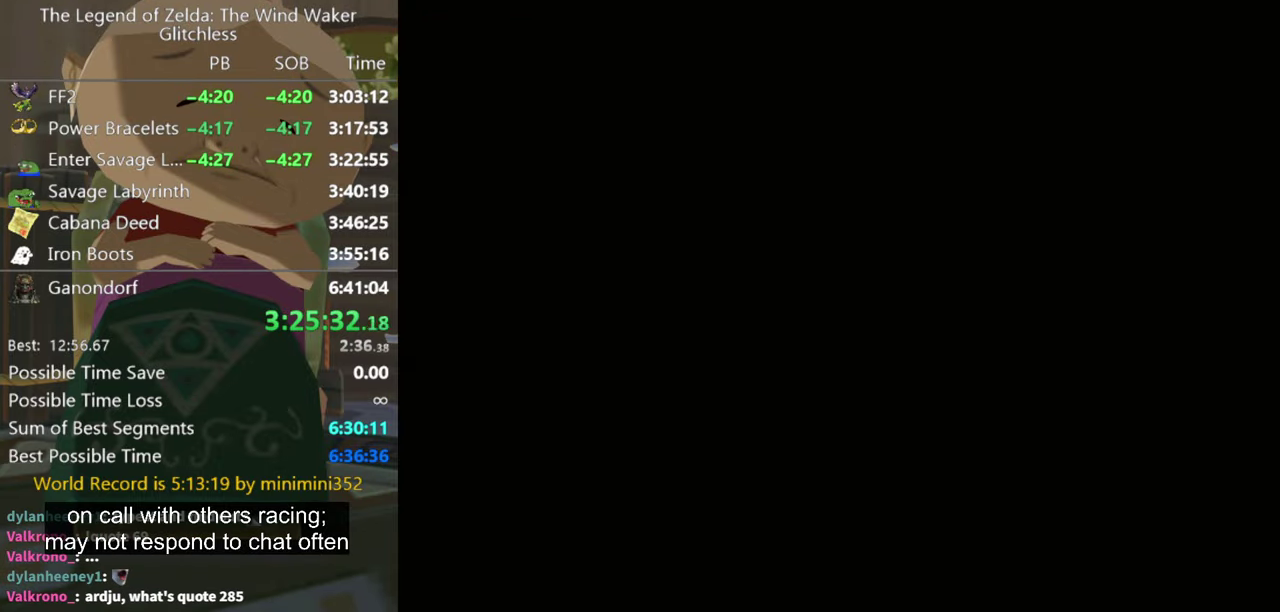
{"buttons": [], "left_stick": "center", "right_stick": "center"}
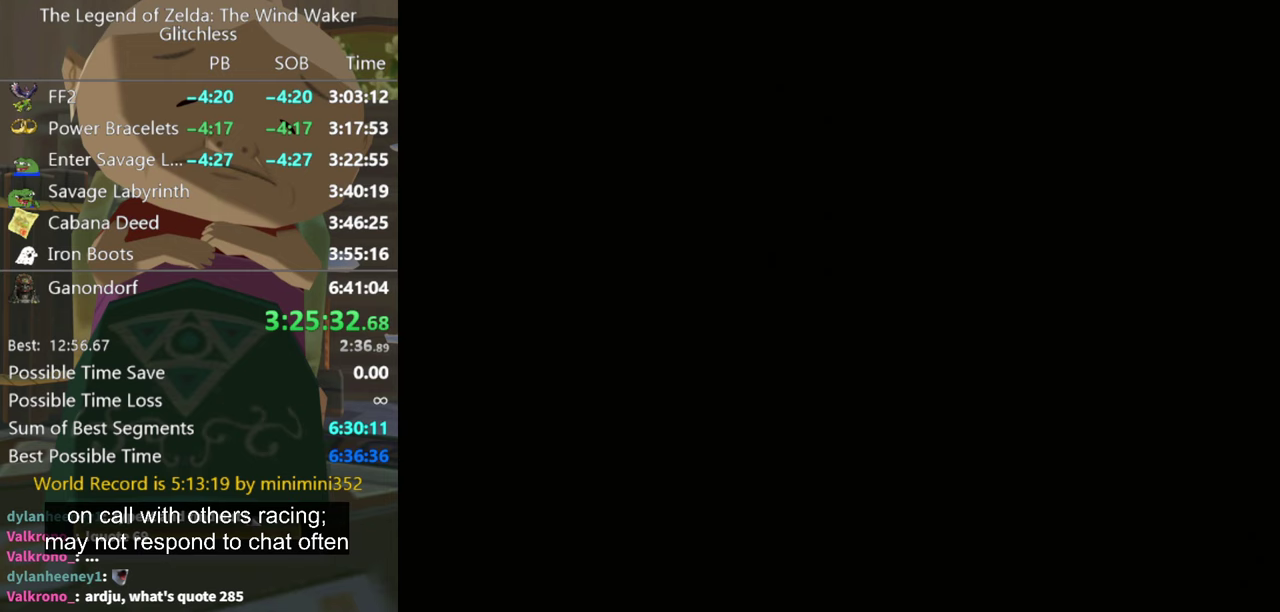
{"buttons": [], "left_stick": "center", "right_stick": "center"}